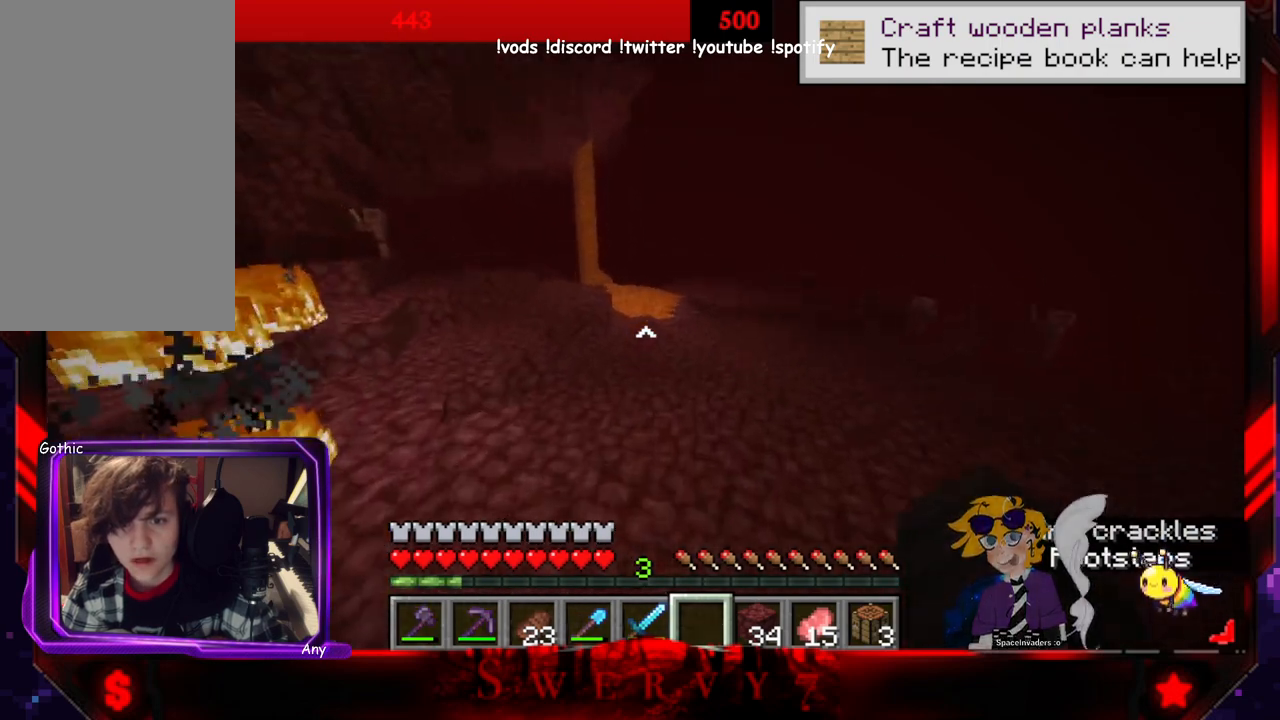
Gameplay with keyboard and mouse; each line is a JSON object with the keys and mouse buttons held at the frame after it. "events" lists presses ("down") and releases ("up") of "a", "d", "s", "space", "w", "mouse_left" and "mouse_right" between this image and that frame as [ms after this image, input, new state], when the widget could be followed in between. "mouse_left", "mouse_right" = the "left", "right" buttons of the "mouse" list. No other keys are recorded. Fast repeated clicks can show as one long hold. Mouse movement is not recorded.
{"keys": ["a", "space", "w"], "mouse": [], "events": []}
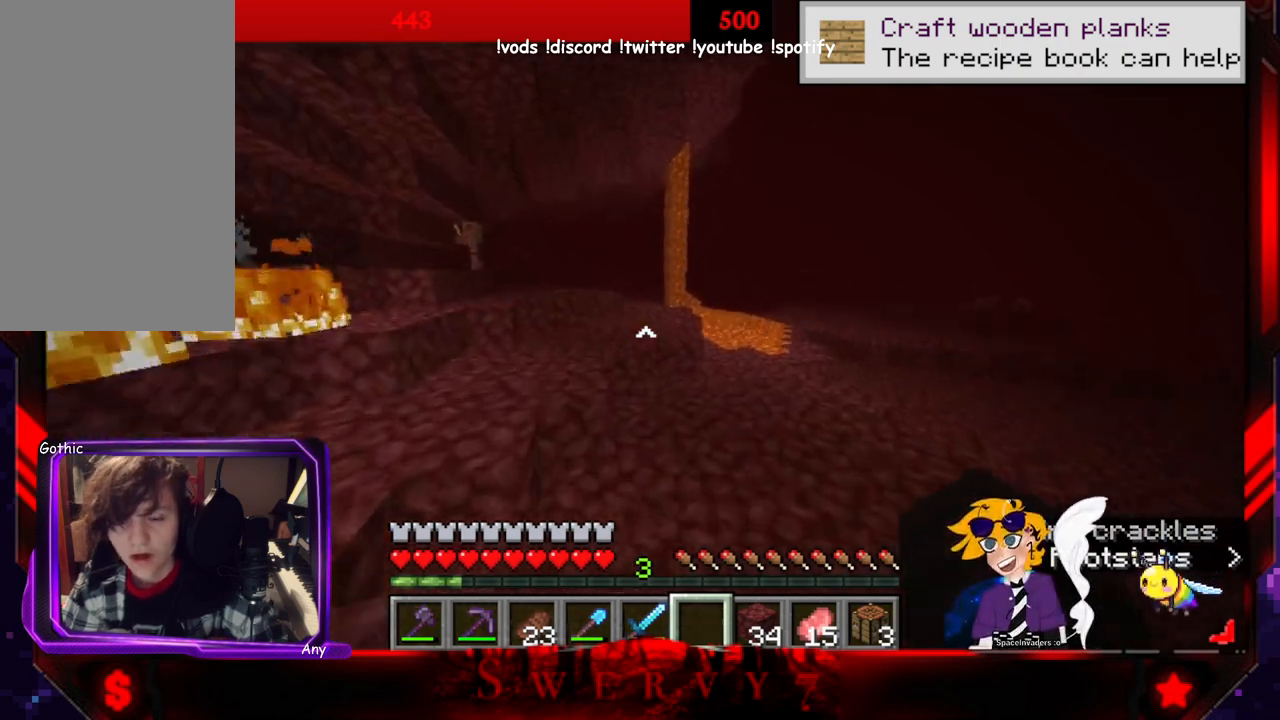
{"keys": ["a", "space", "w"], "mouse": [], "events": []}
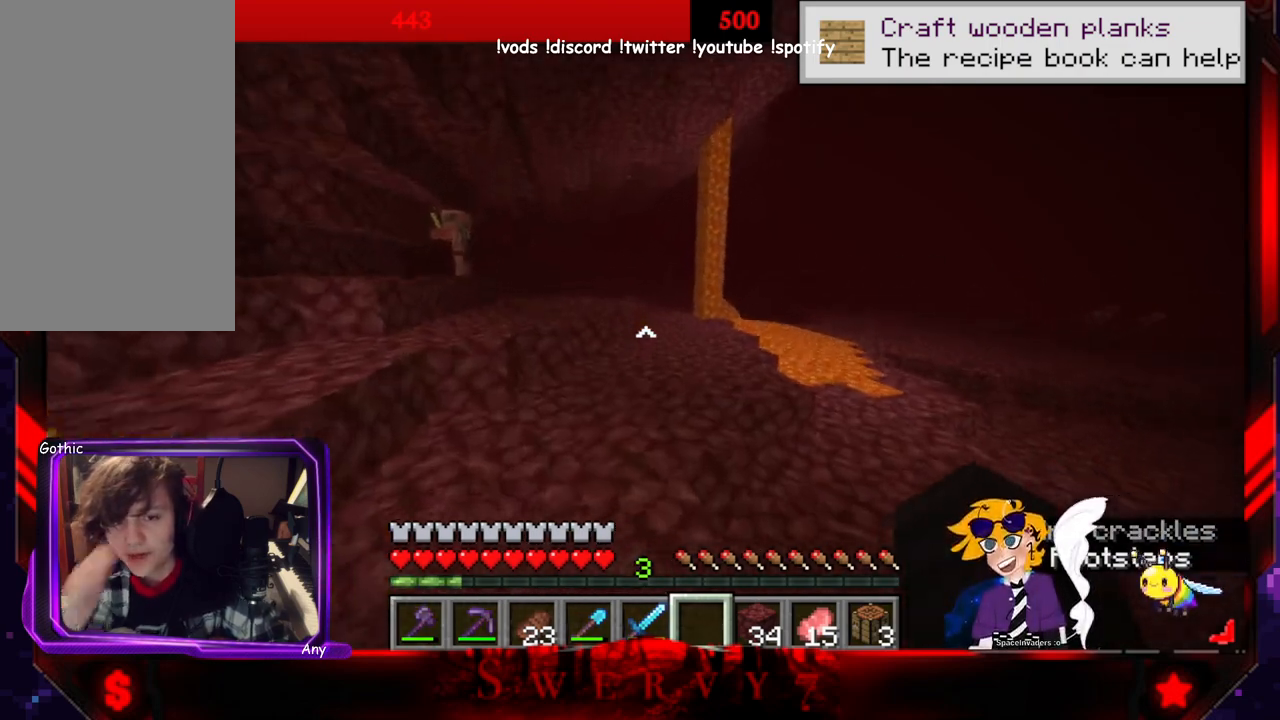
{"keys": ["space", "w"], "mouse": [], "events": [[33, "a", "up"]]}
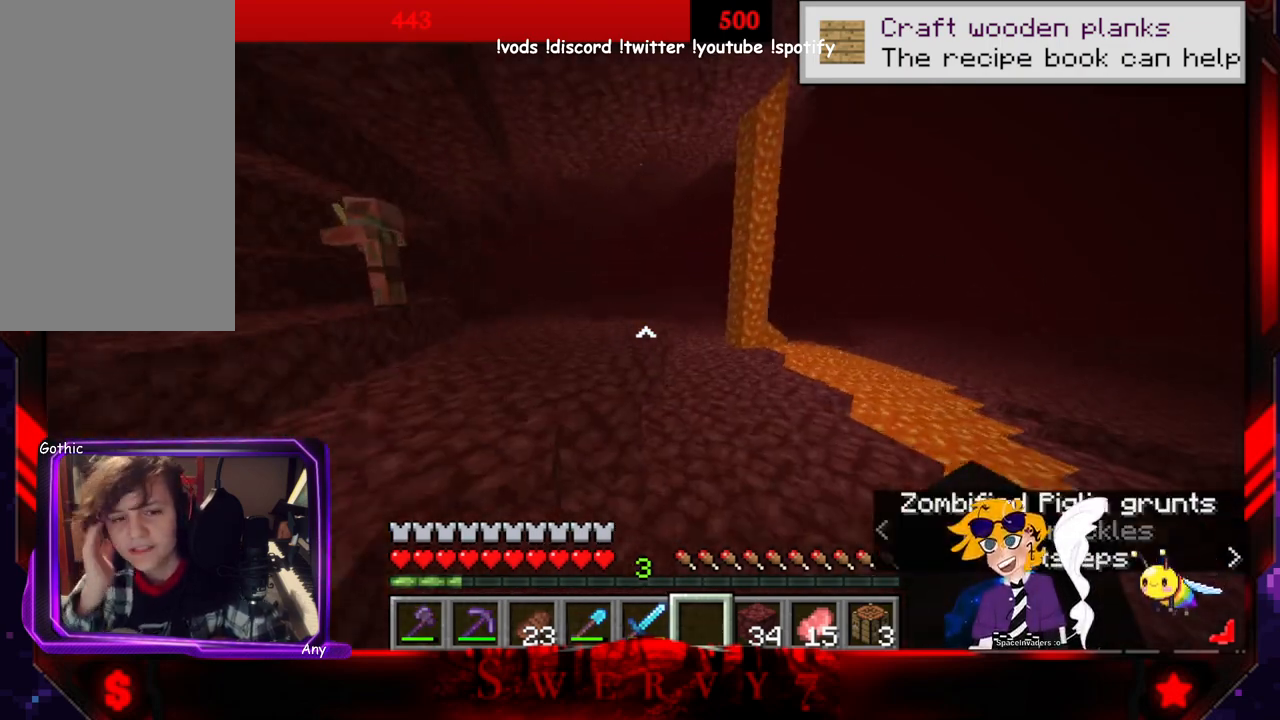
{"keys": ["a", "space", "w"], "mouse": [], "events": [[350, "a", "down"]]}
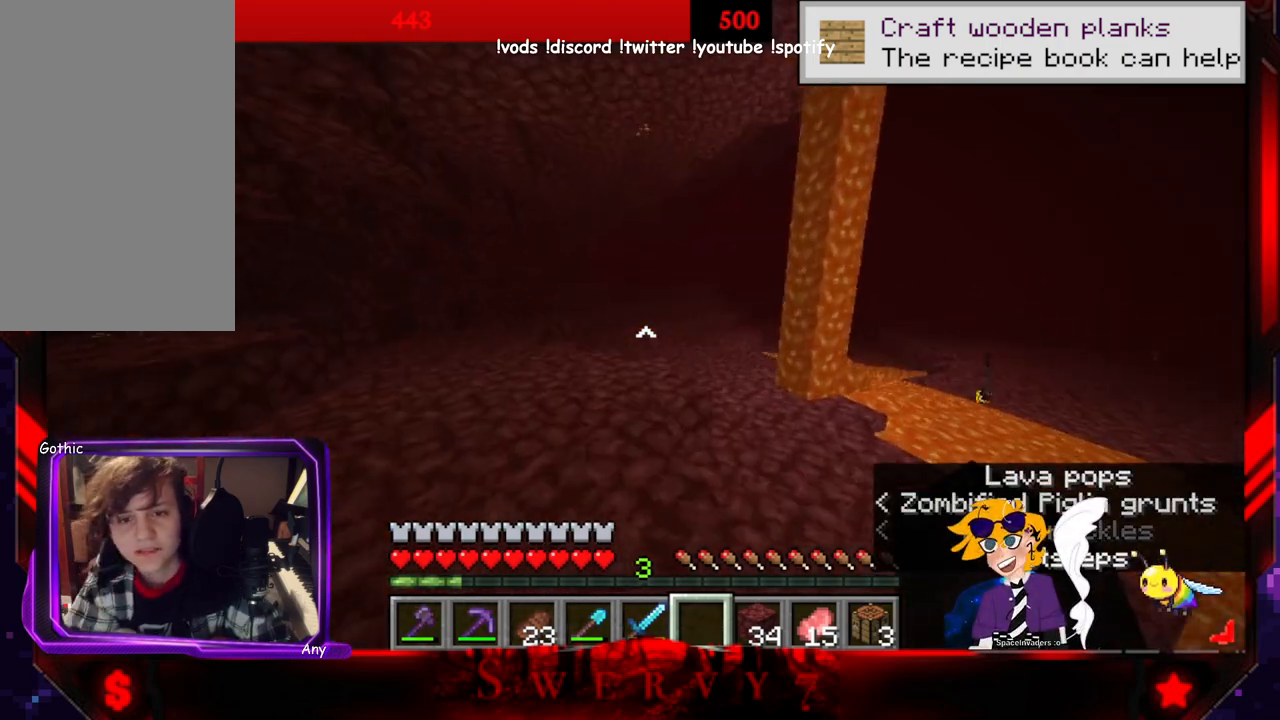
{"keys": ["space", "w"], "mouse": [], "events": [[333, "a", "up"]]}
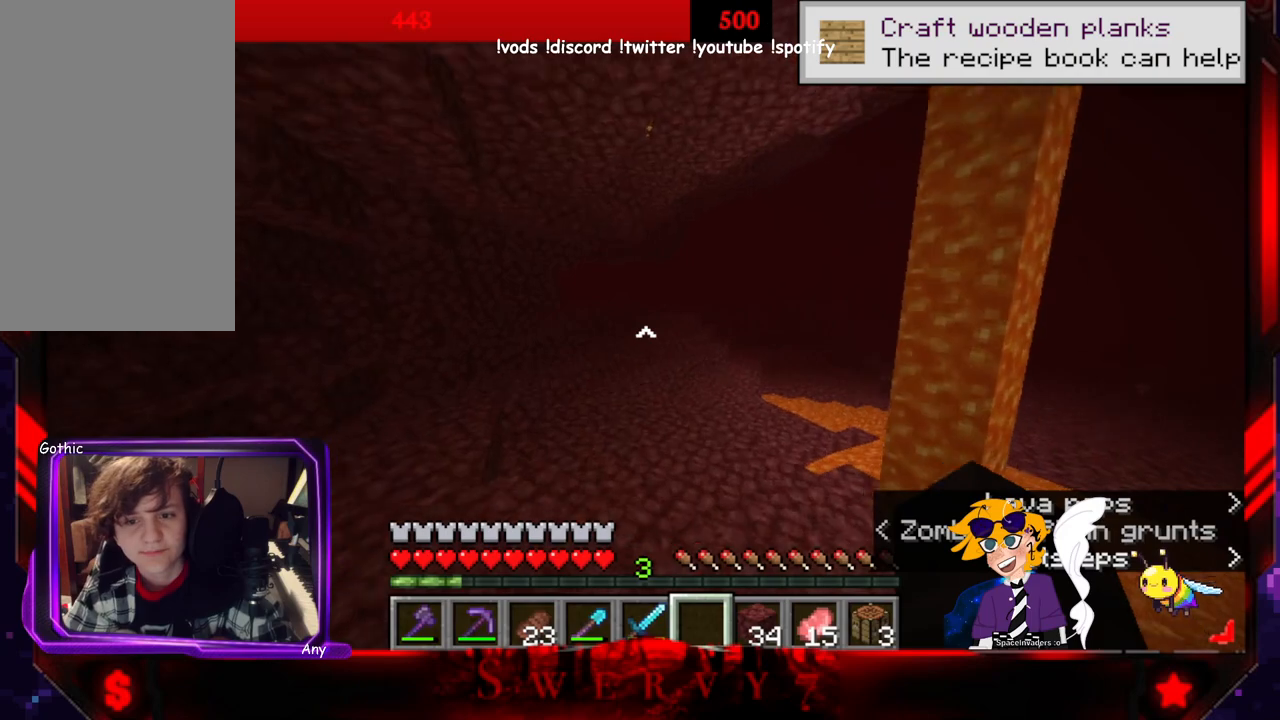
{"keys": ["space", "w"], "mouse": [], "events": []}
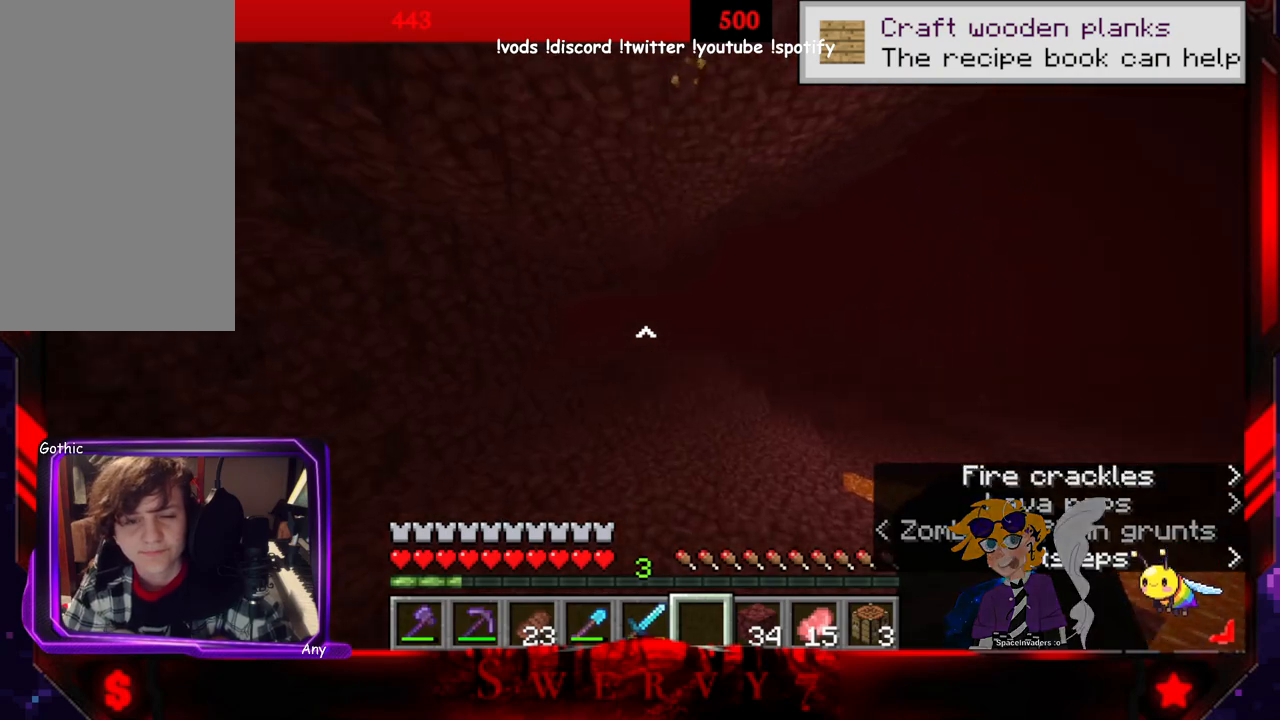
{"keys": ["space", "w"], "mouse": [], "events": []}
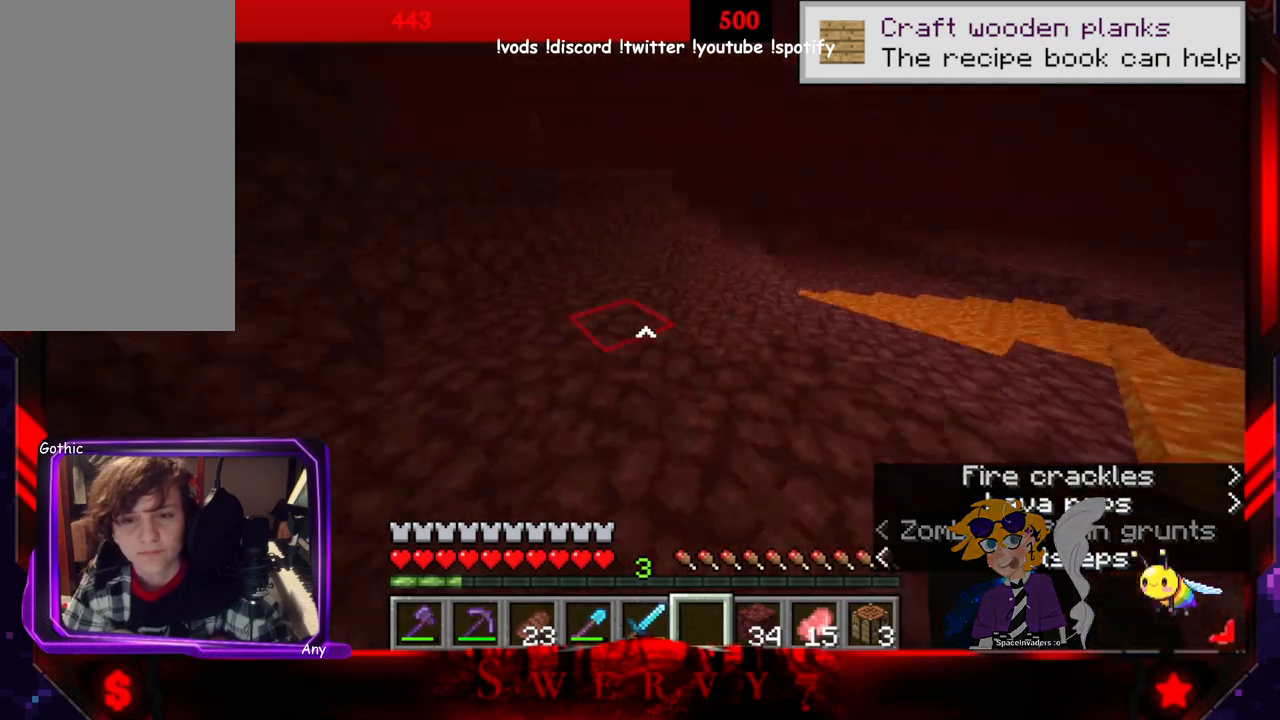
{"keys": ["space", "w"], "mouse": [], "events": [[100, "a", "down"], [200, "mouse_left", "down"], [383, "mouse_left", "up"], [450, "a", "up"]]}
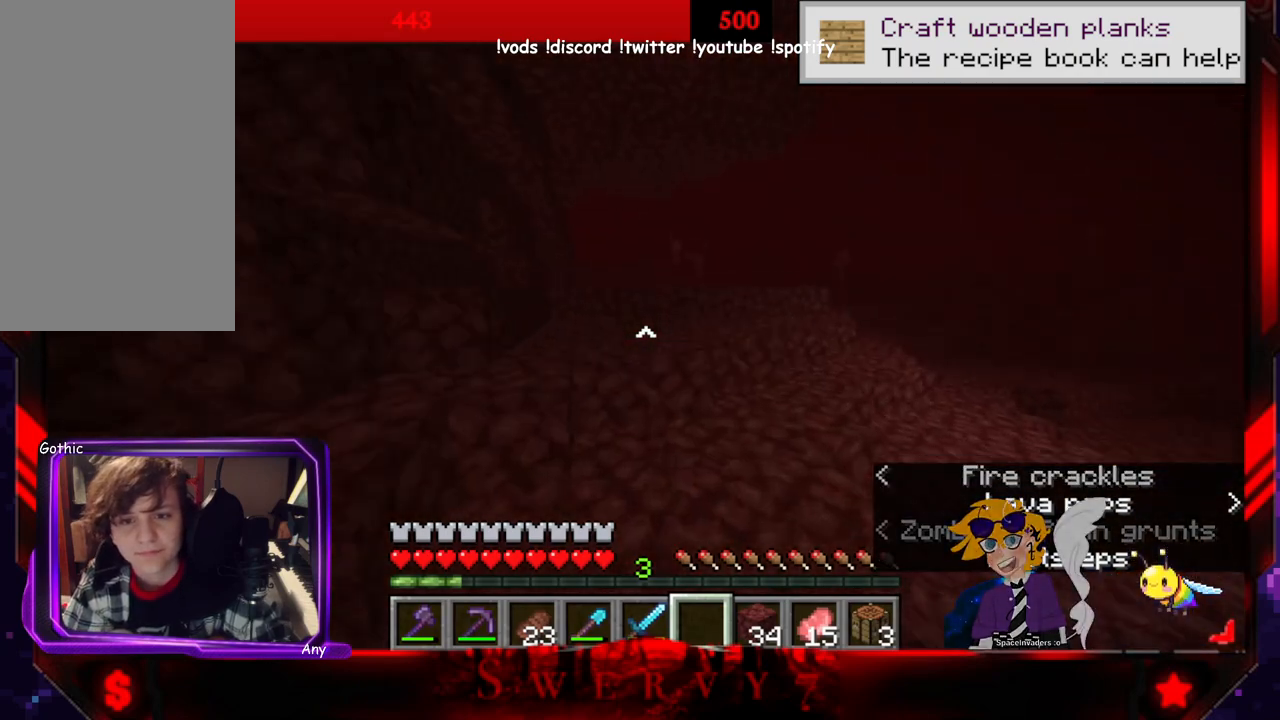
{"keys": ["space", "w"], "mouse": [], "events": []}
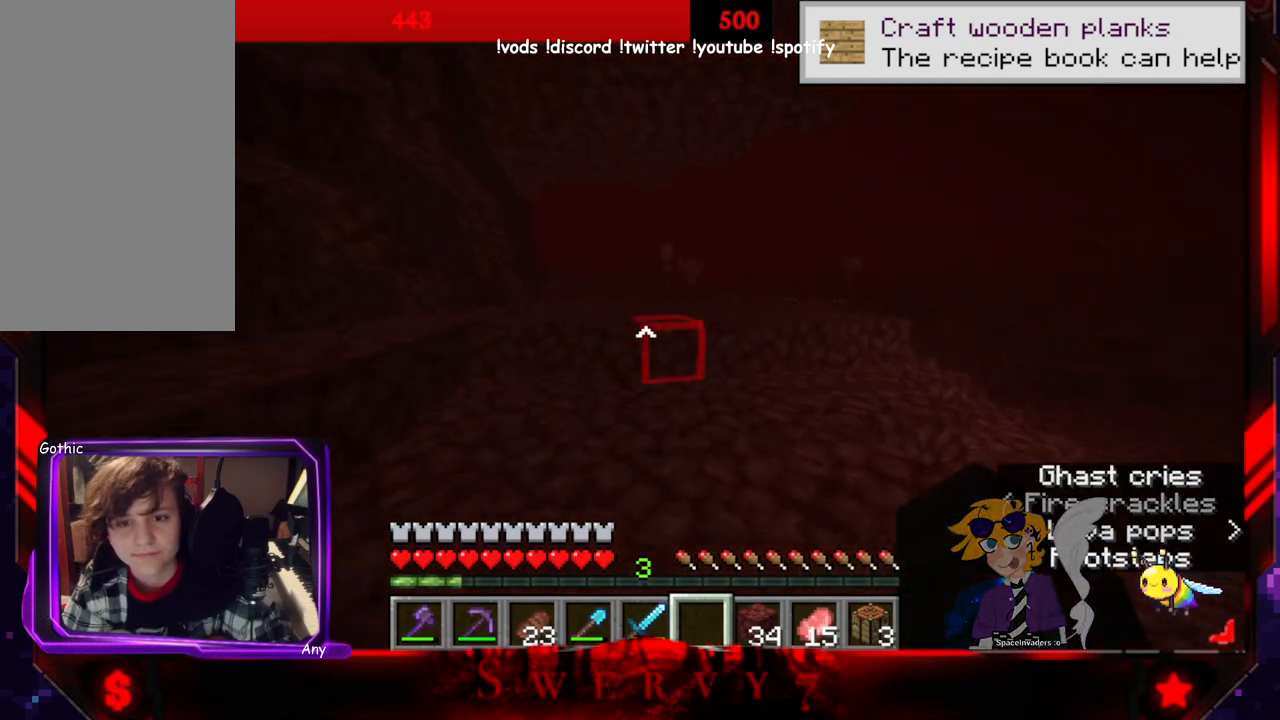
{"keys": ["space", "w"], "mouse": [], "events": []}
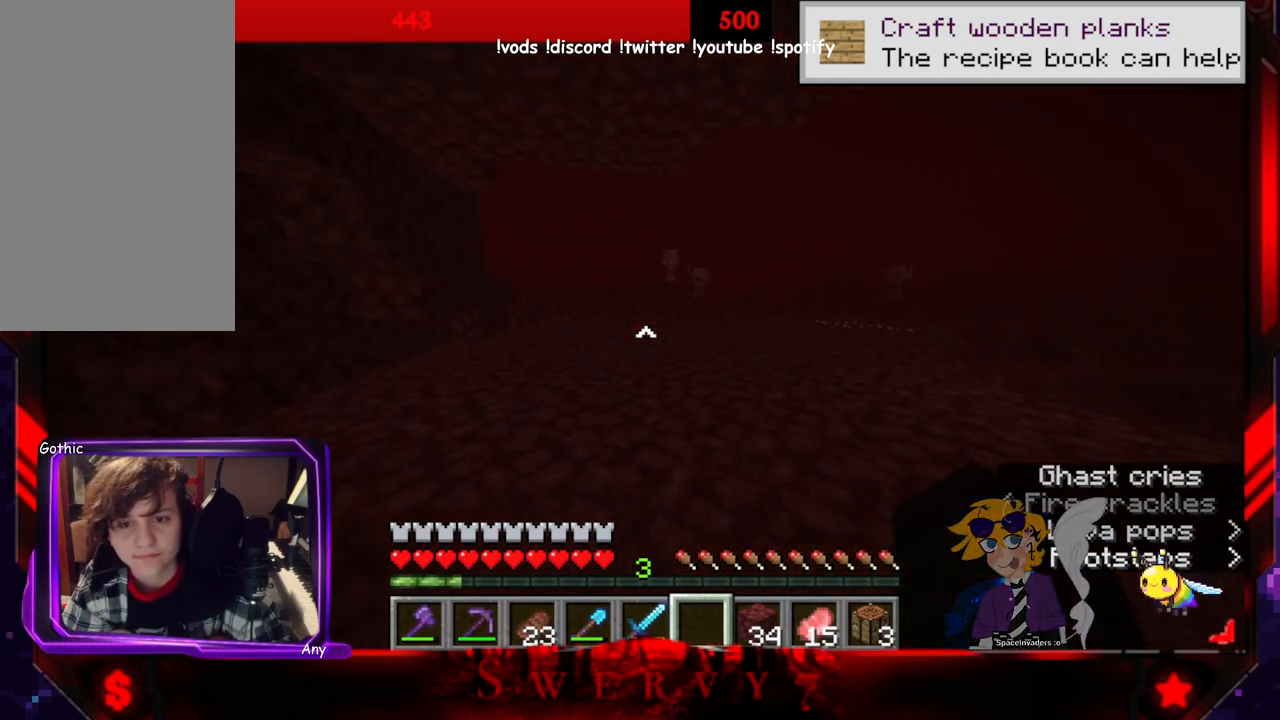
{"keys": ["space", "w"], "mouse": [], "events": []}
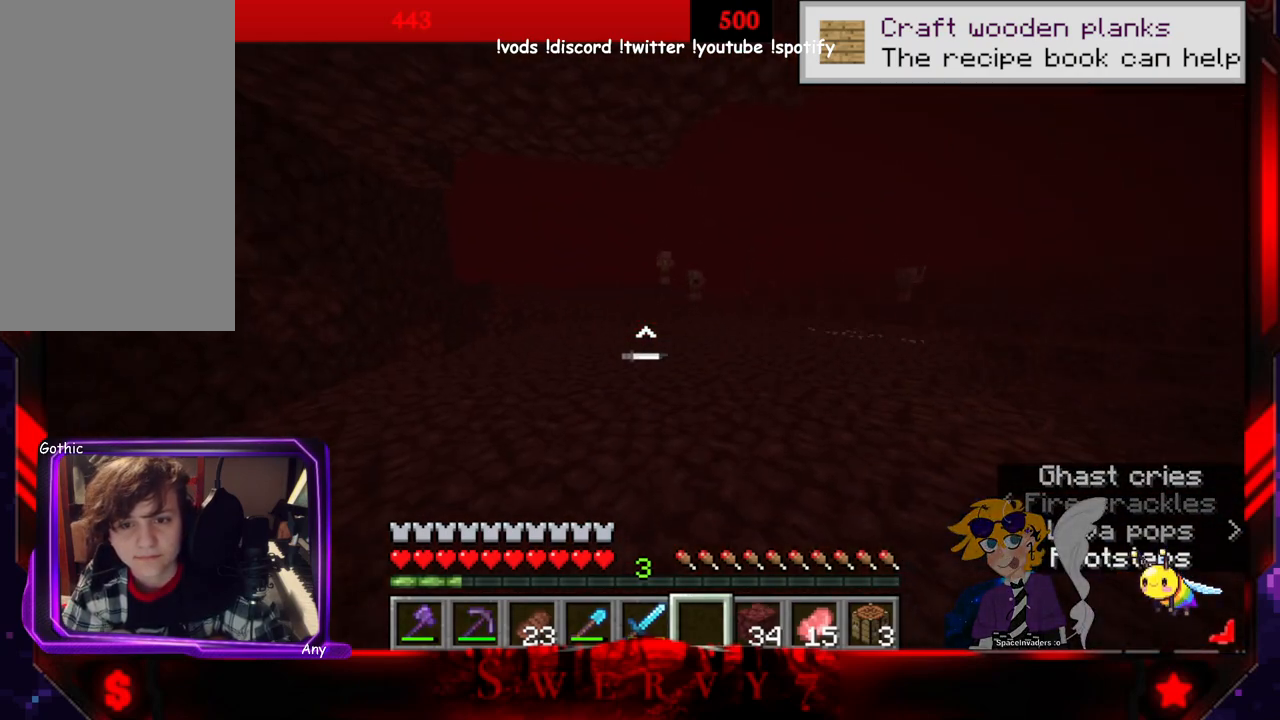
{"keys": ["space", "w"], "mouse": [], "events": []}
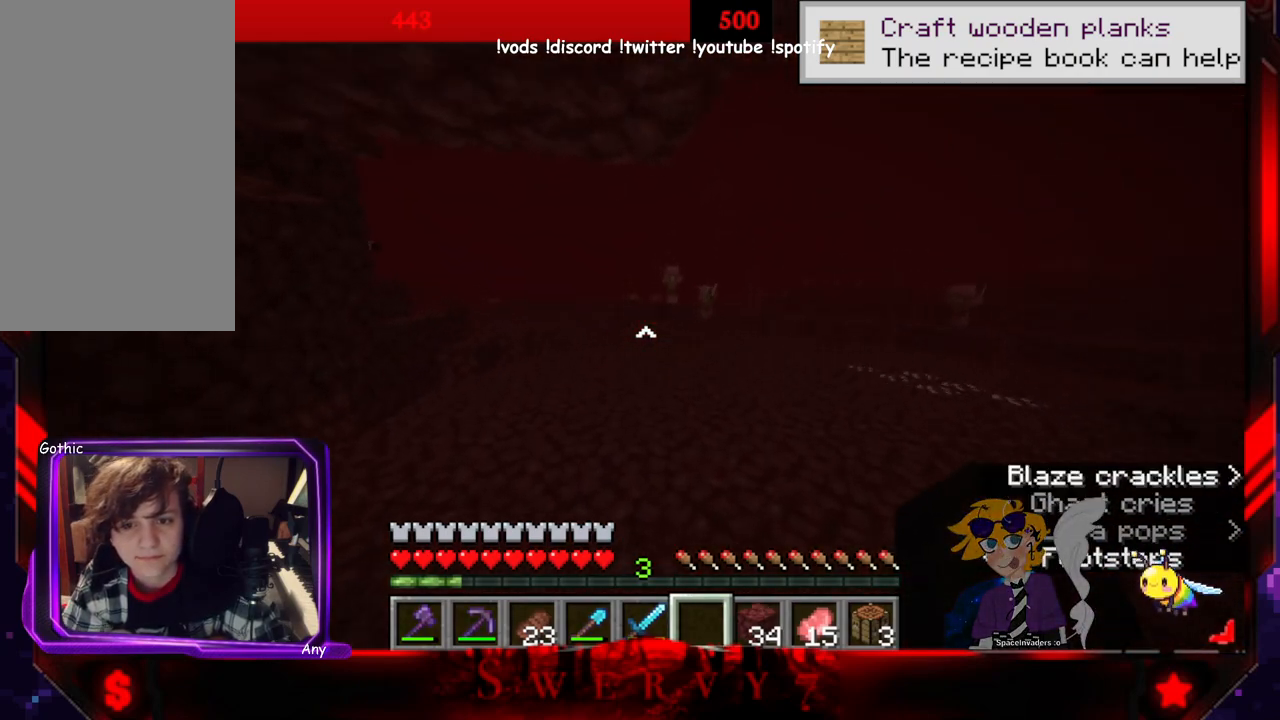
{"keys": ["space", "w"], "mouse": [], "events": []}
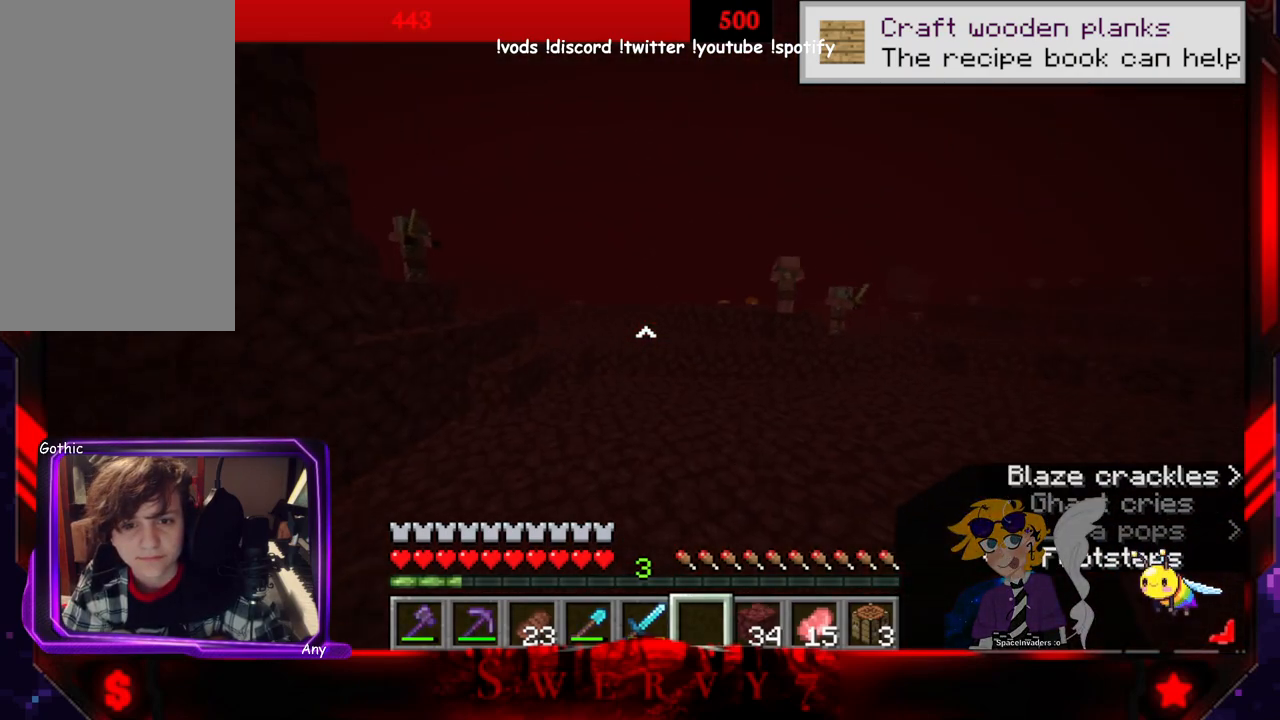
{"keys": ["space", "w"], "mouse": [], "events": []}
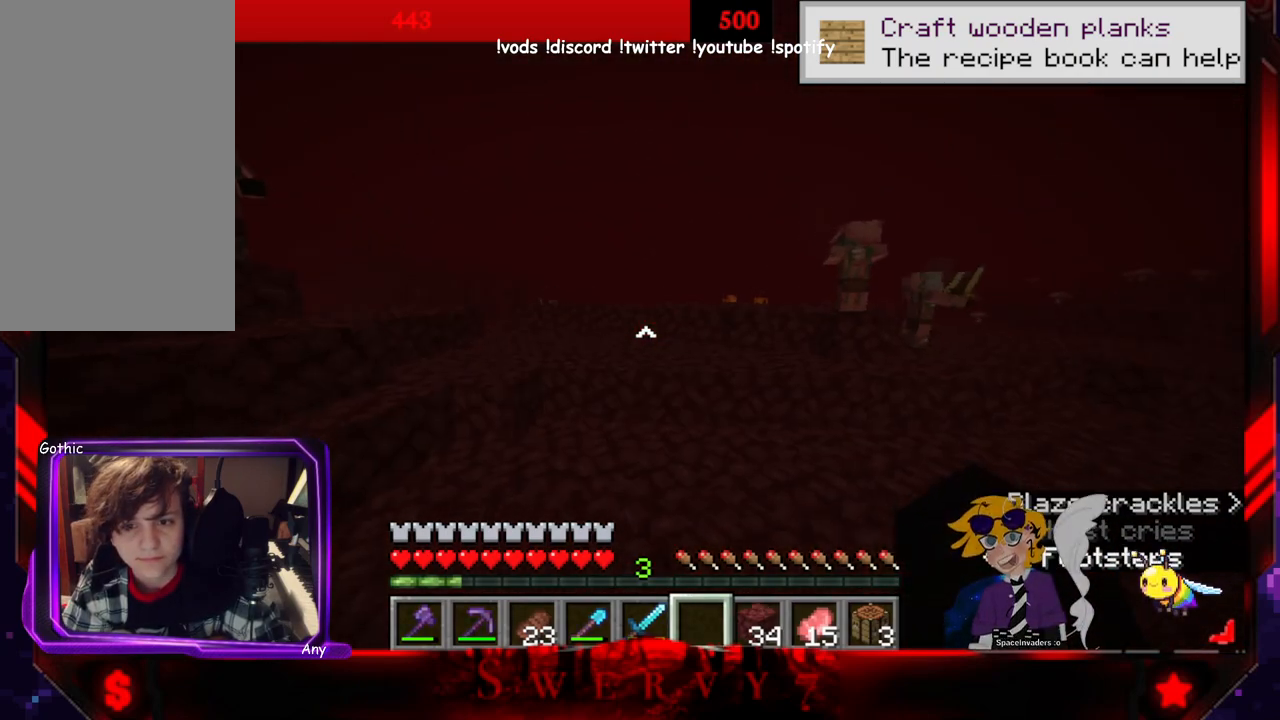
{"keys": ["space", "w"], "mouse": [], "events": []}
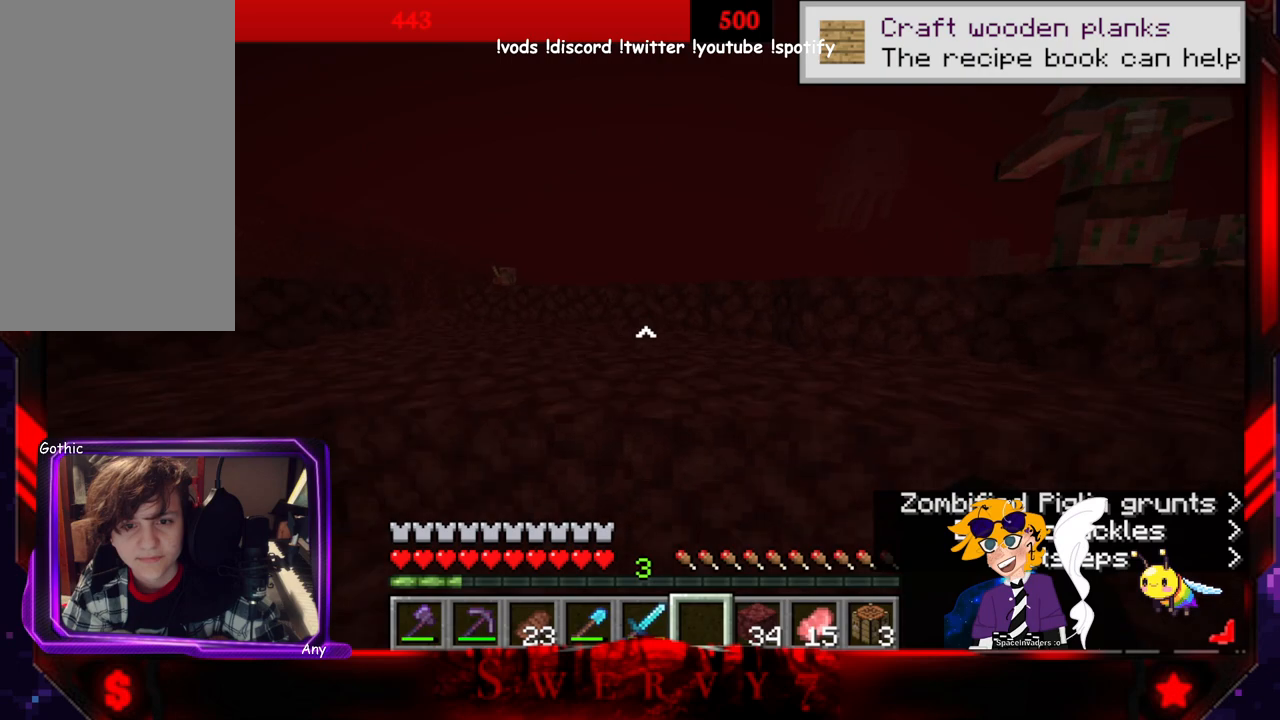
{"keys": ["space", "w"], "mouse": [], "events": []}
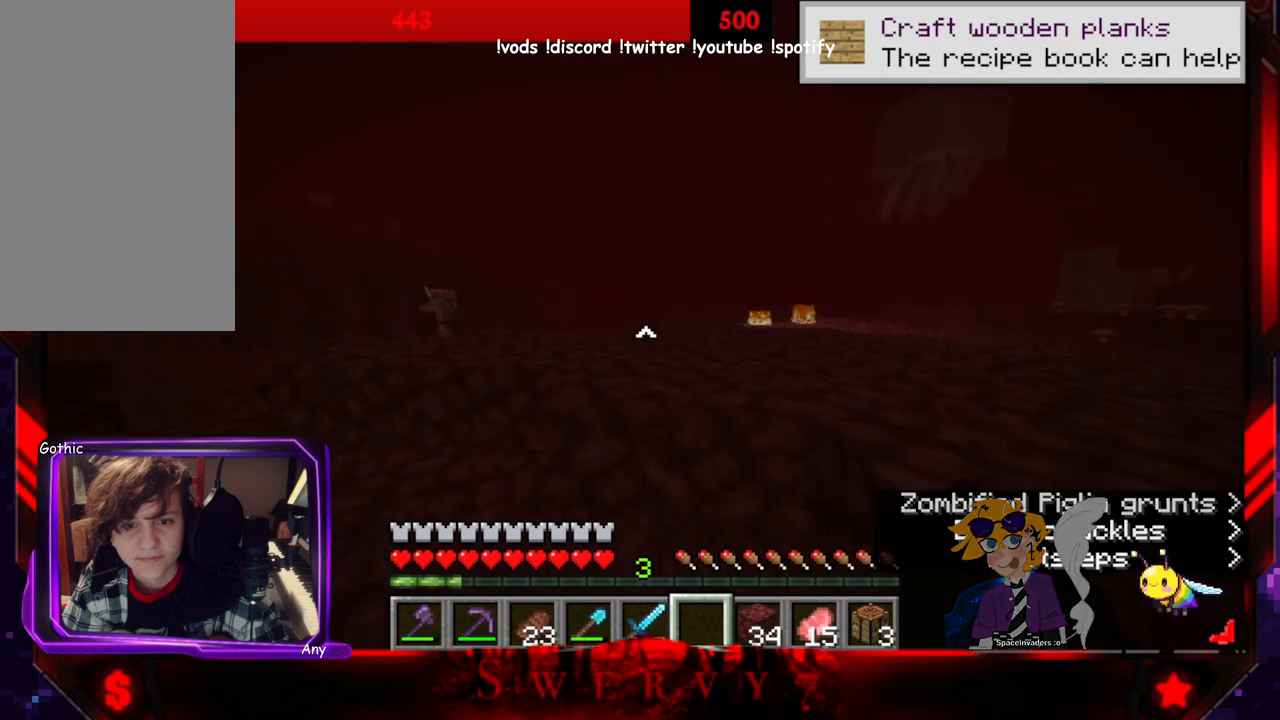
{"keys": [], "mouse": [], "events": [[216, "space", "up"], [333, "w", "up"]]}
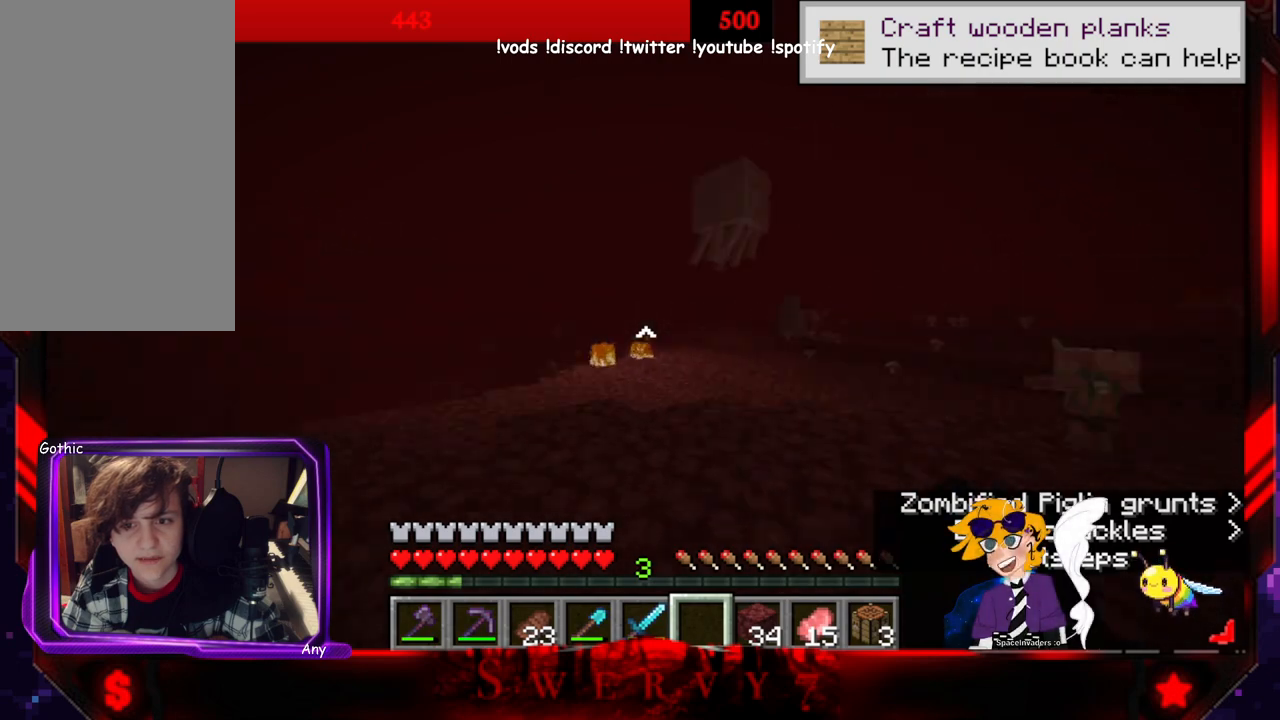
{"keys": [], "mouse": [], "events": []}
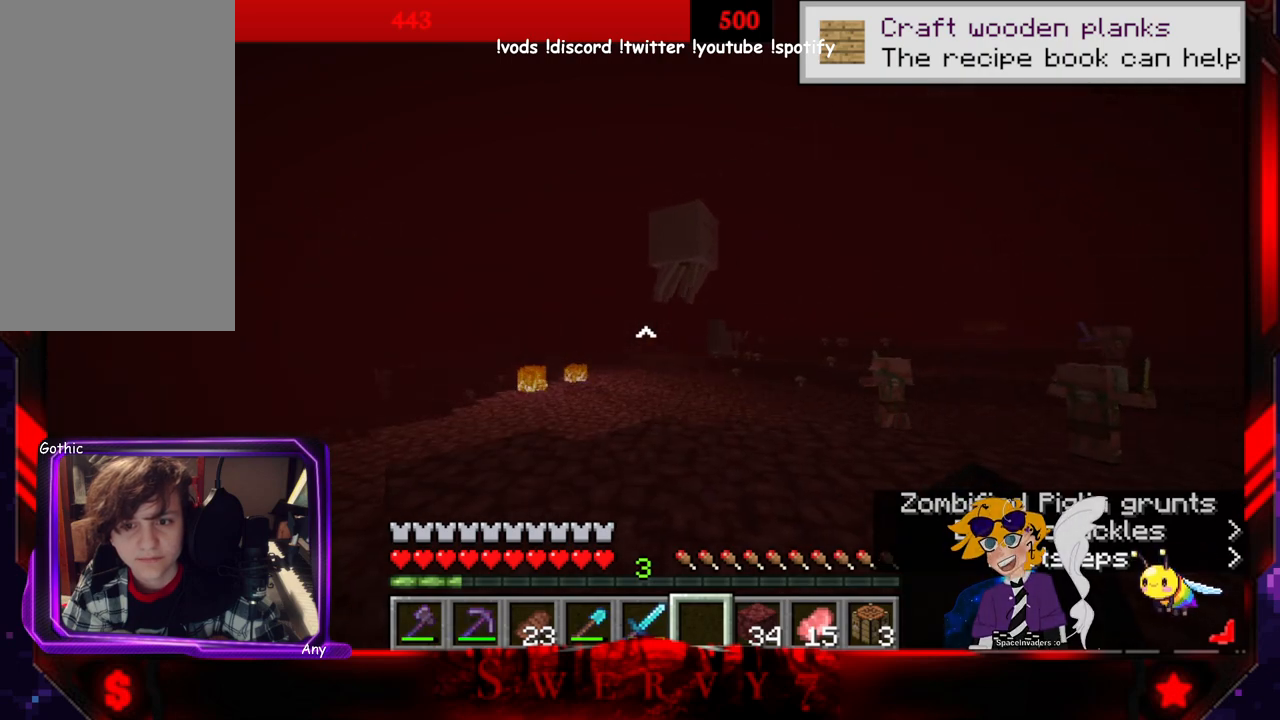
{"keys": ["space", "w"], "mouse": [], "events": [[150, "w", "down"], [316, "space", "down"]]}
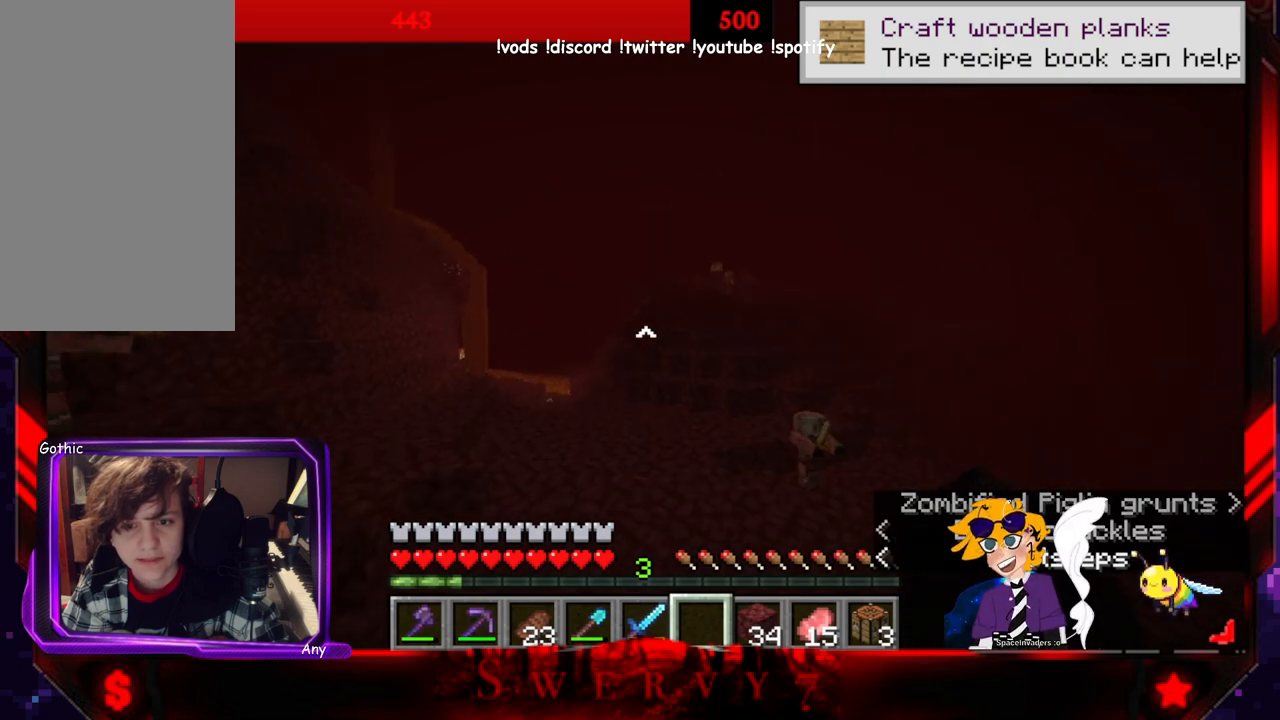
{"keys": ["space", "w"], "mouse": [], "events": []}
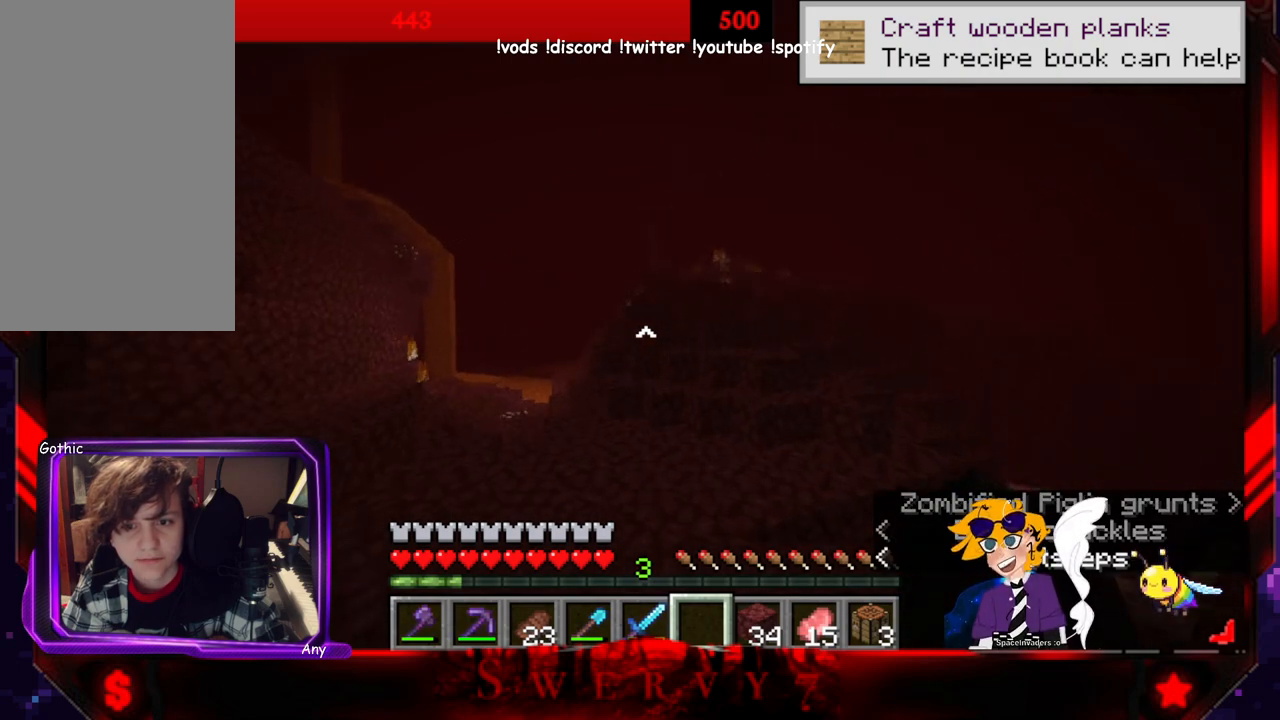
{"keys": ["space", "w"], "mouse": [], "events": []}
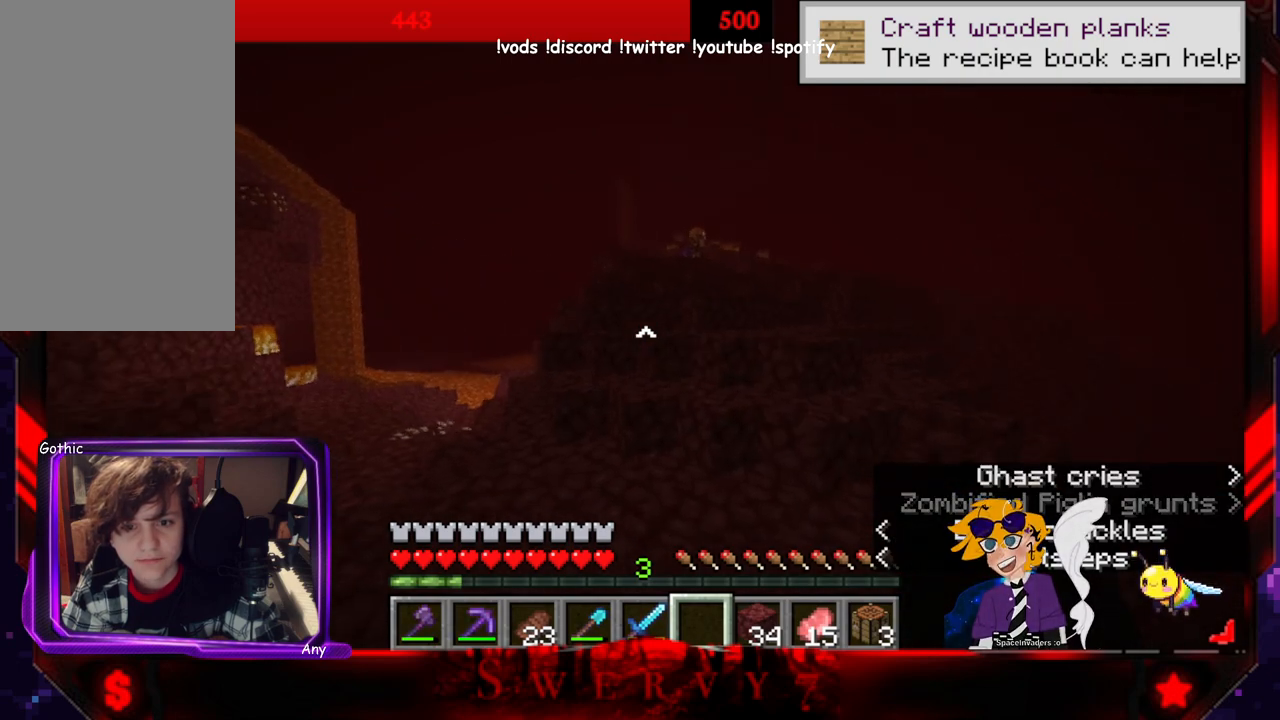
{"keys": ["d", "space", "w"], "mouse": [], "events": [[400, "d", "down"]]}
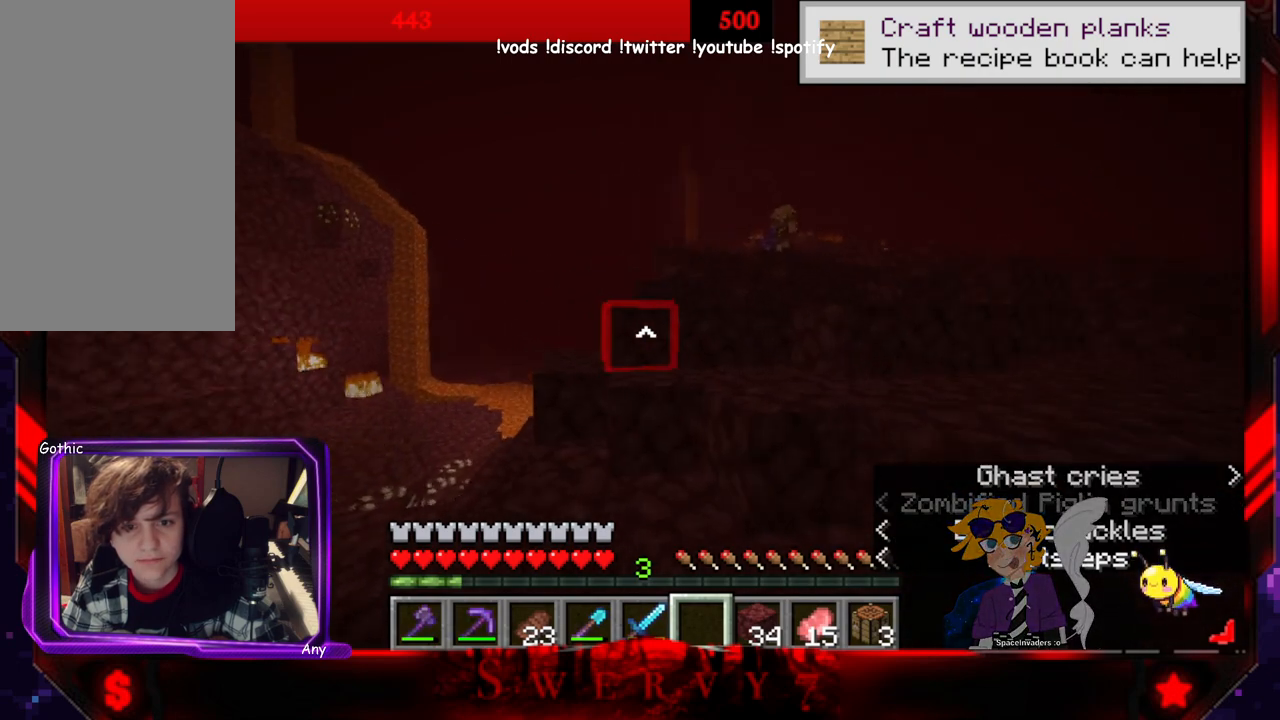
{"keys": ["d", "space", "w"], "mouse": [], "events": []}
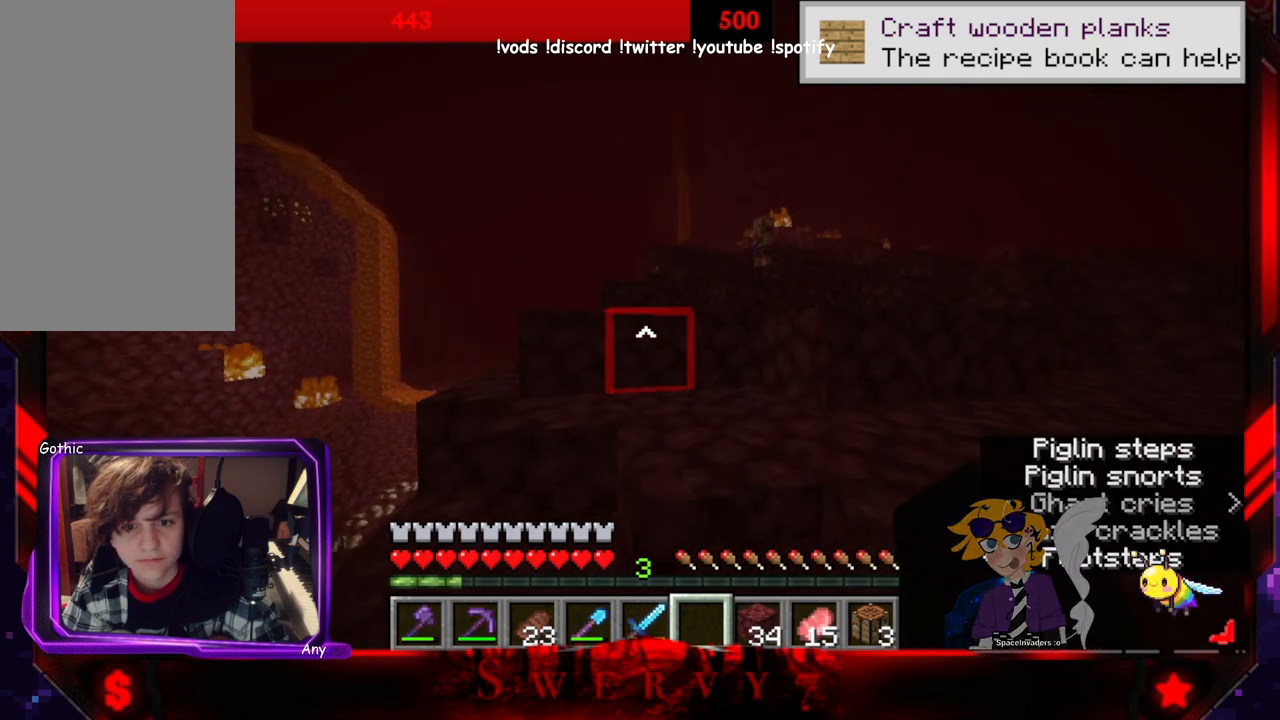
{"keys": ["space", "w"], "mouse": [], "events": [[166, "d", "up"]]}
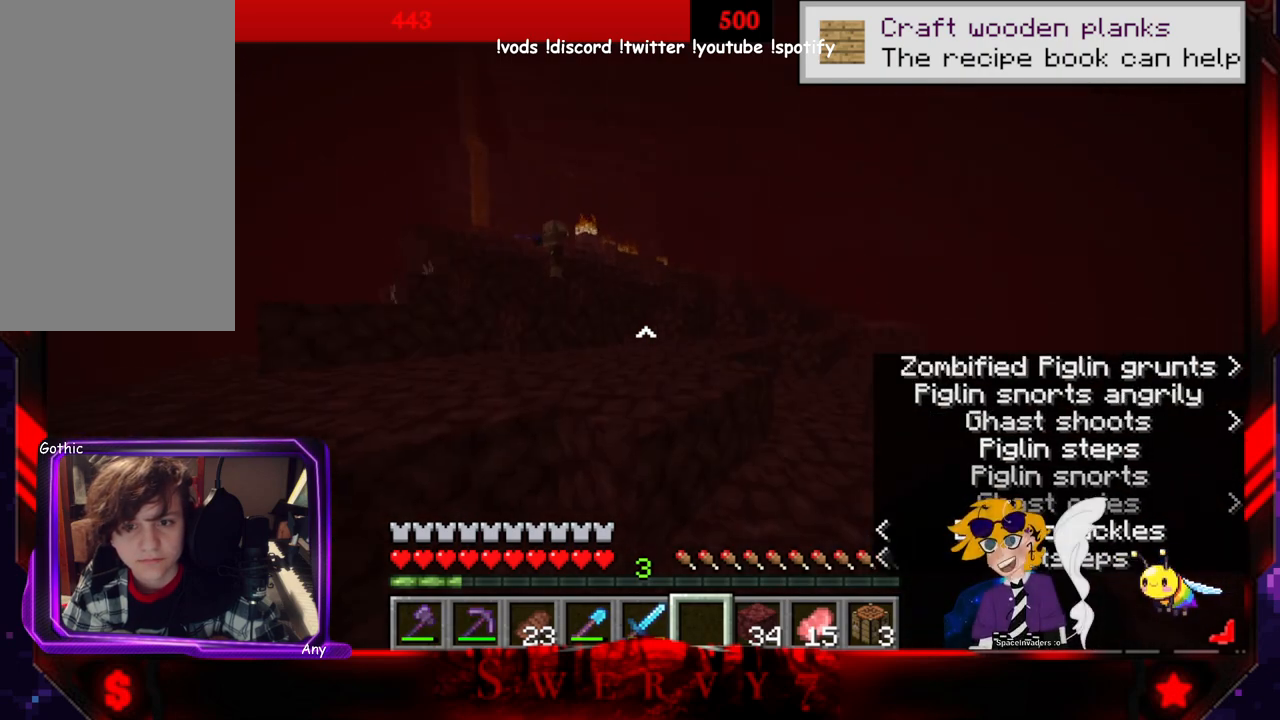
{"keys": ["space", "w"], "mouse": [], "events": []}
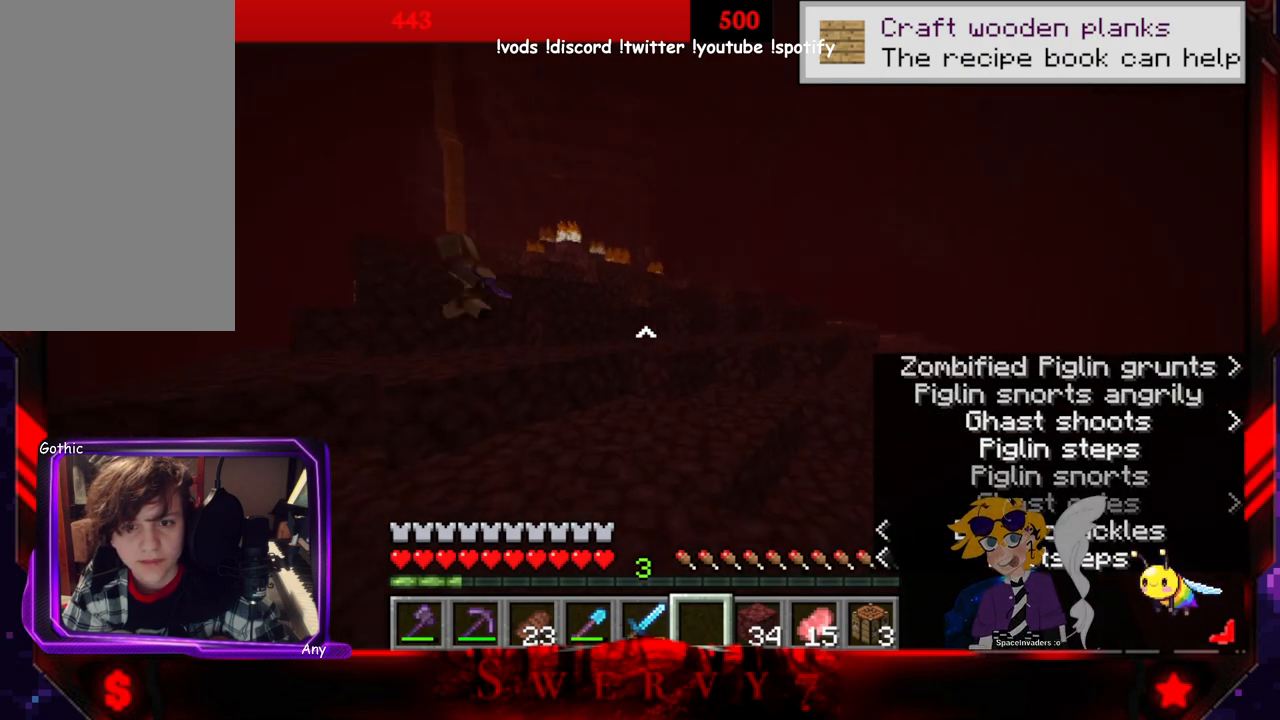
{"keys": ["space", "w"], "mouse": [], "events": []}
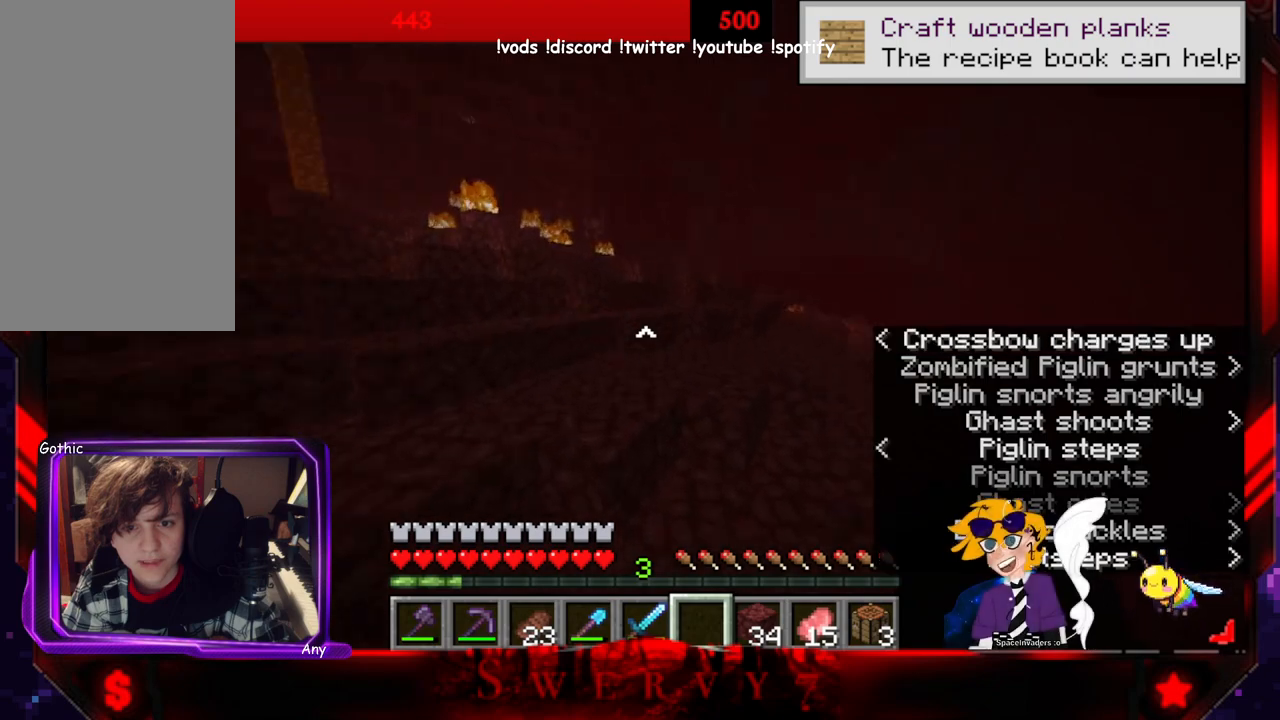
{"keys": ["space", "w"], "mouse": [], "events": []}
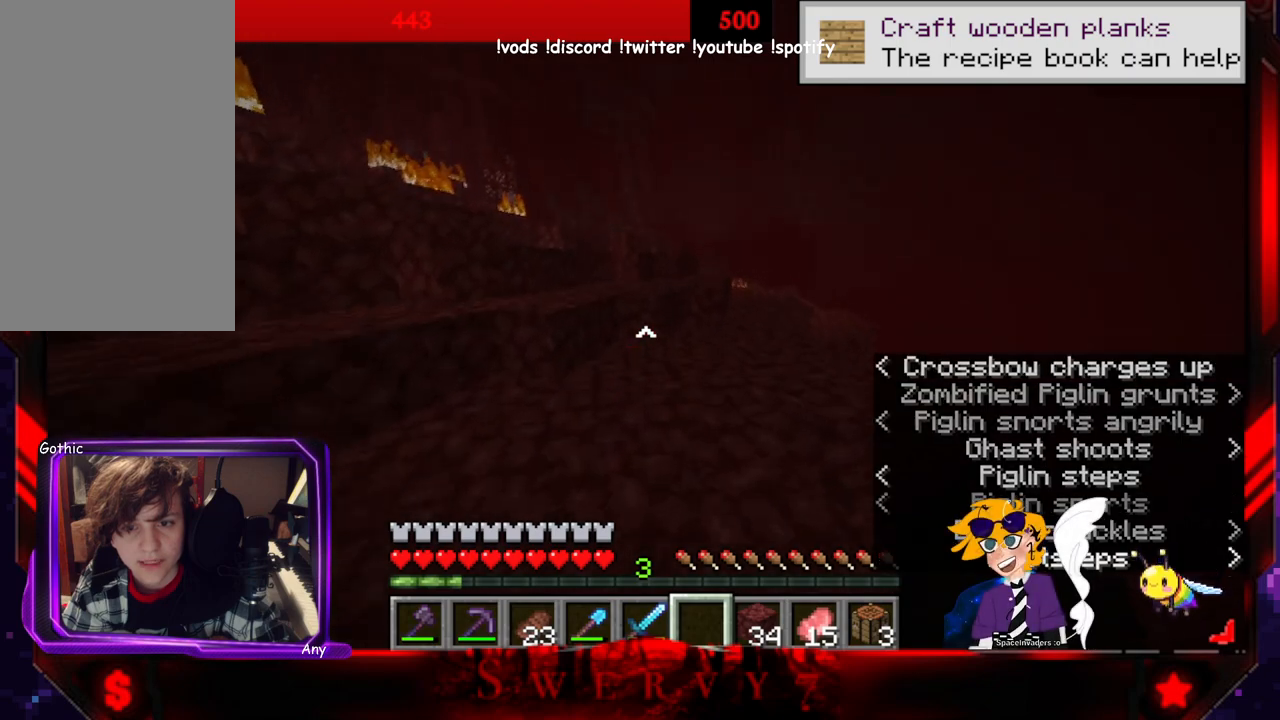
{"keys": ["space", "w"], "mouse": [], "events": []}
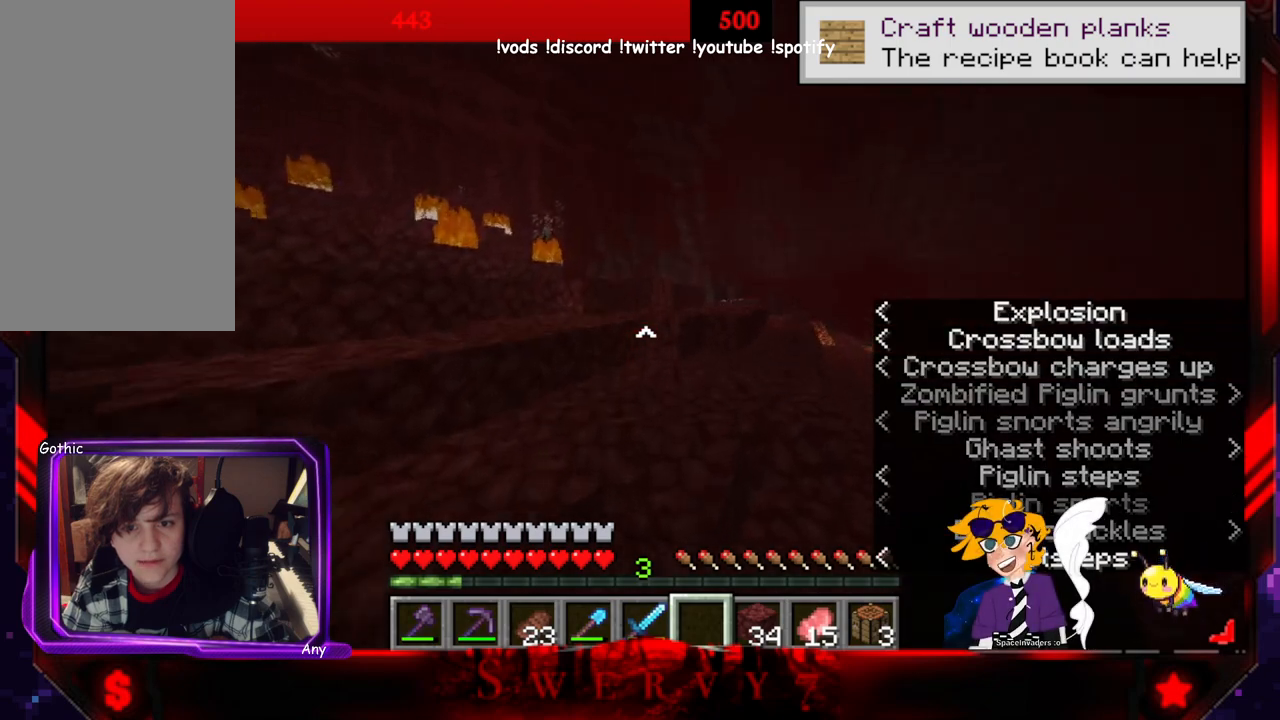
{"keys": ["space", "w"], "mouse": [], "events": []}
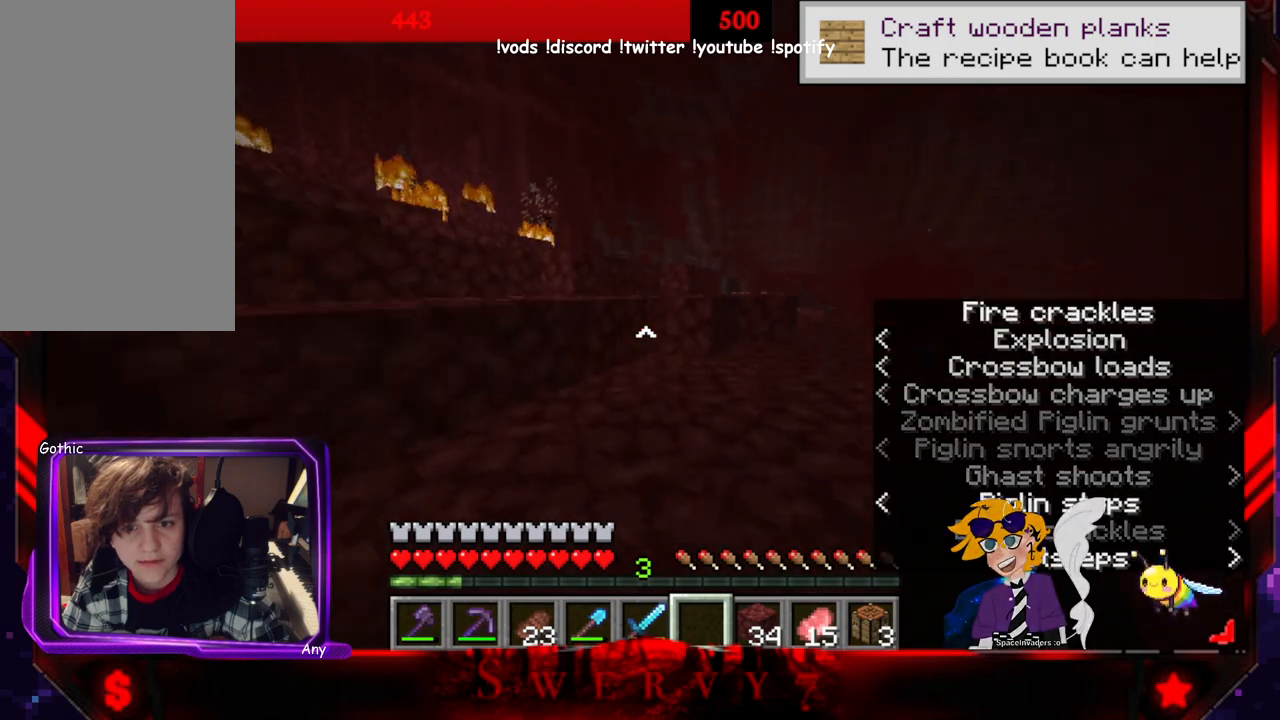
{"keys": ["w"], "mouse": [], "events": [[400, "space", "up"]]}